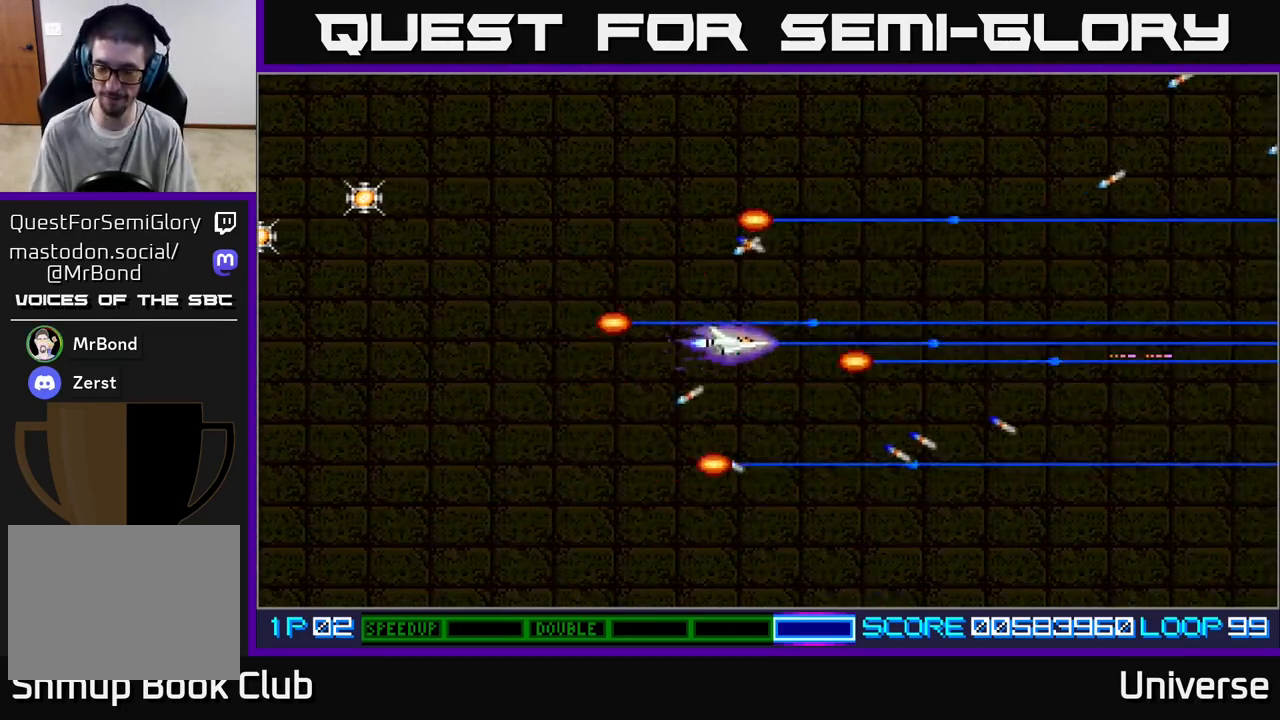
Gameplay with a controller (Xbox layout); each line is a JSON object with the inputs held at the frame after it. "events" lists button and stick changes between this image and that frame as [ms after this image, input, new state], when the widget could be followed in between. Not read: right_stick.
{"buttons": ["A", "DPAD_DOWN"], "left_stick": "center", "events": [[133, "DPAD_UP", "up"], [400, "DPAD_DOWN", "down"]]}
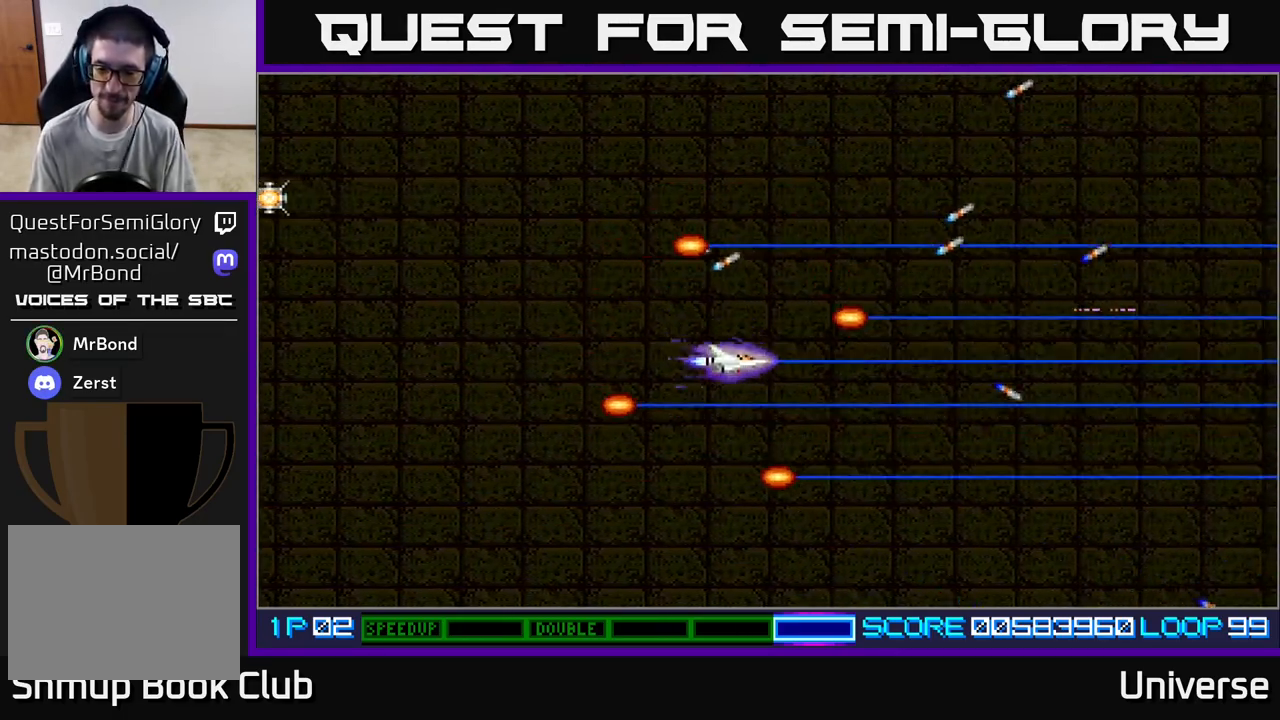
{"buttons": ["A", "DPAD_UP"], "left_stick": "center", "events": [[50, "DPAD_DOWN", "up"], [467, "DPAD_UP", "down"]]}
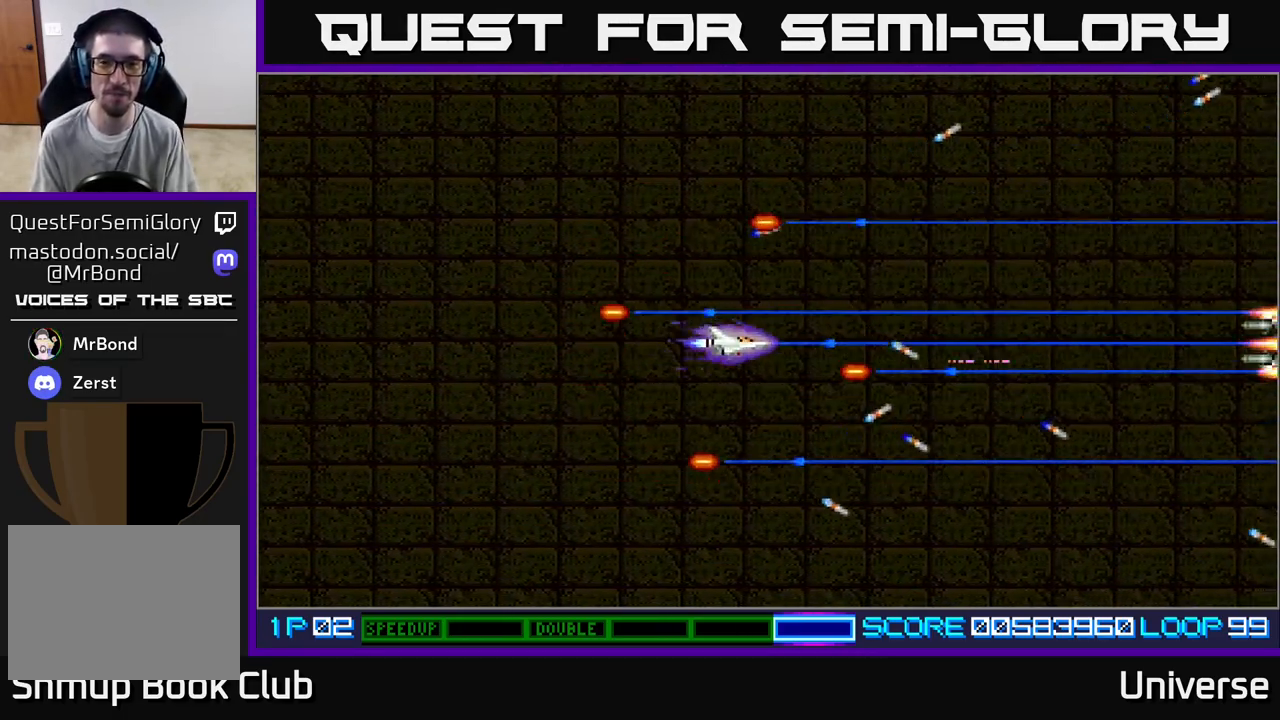
{"buttons": ["A"], "left_stick": "center", "events": [[33, "DPAD_UP", "up"]]}
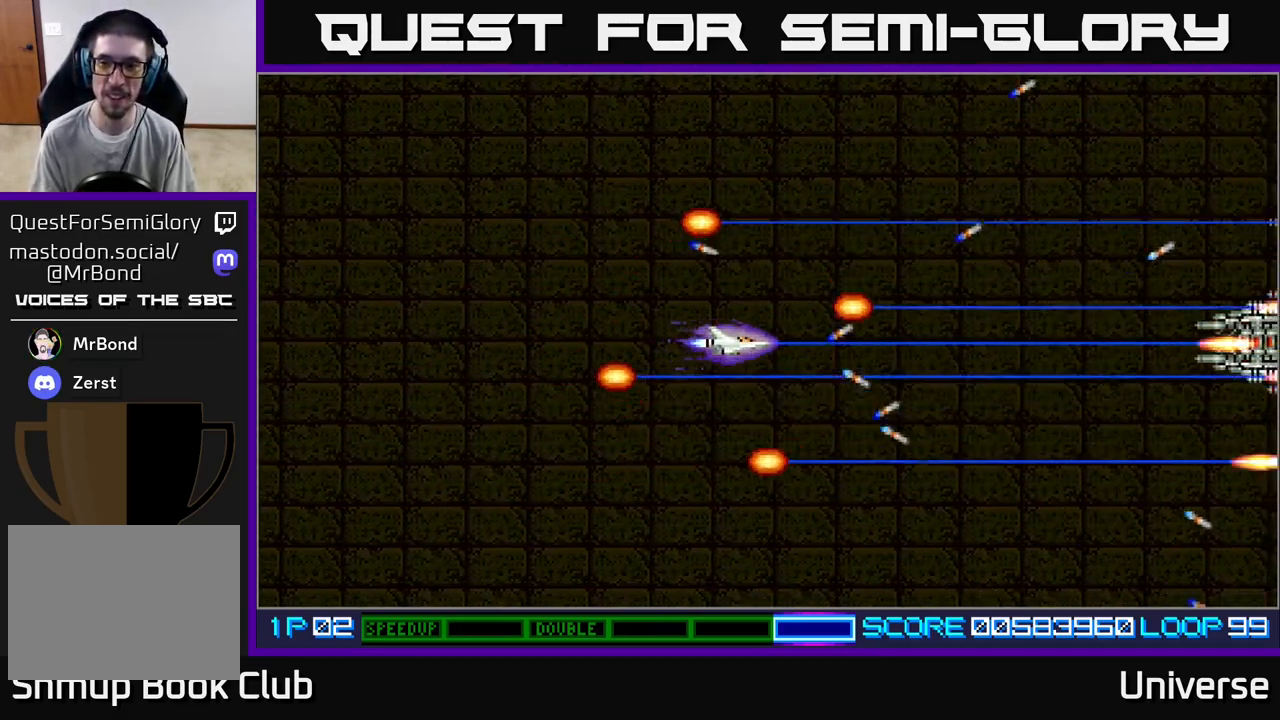
{"buttons": ["A"], "left_stick": "center", "events": []}
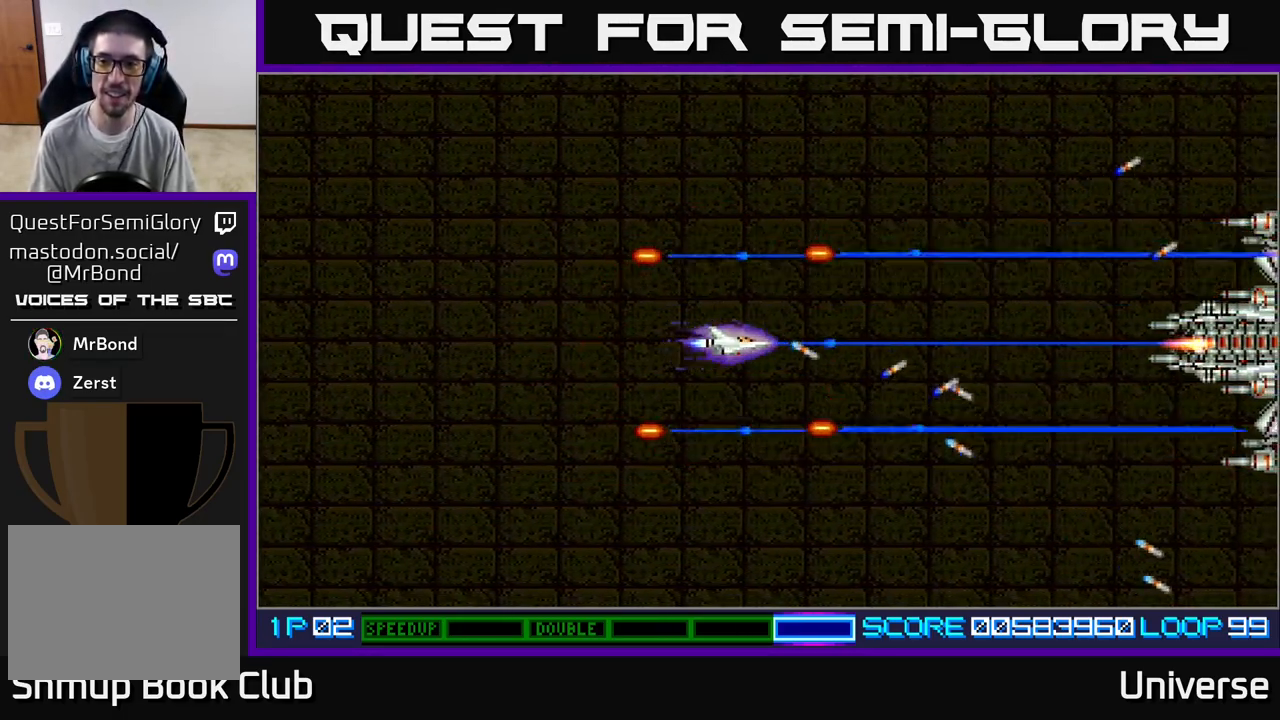
{"buttons": ["A"], "left_stick": "center", "events": []}
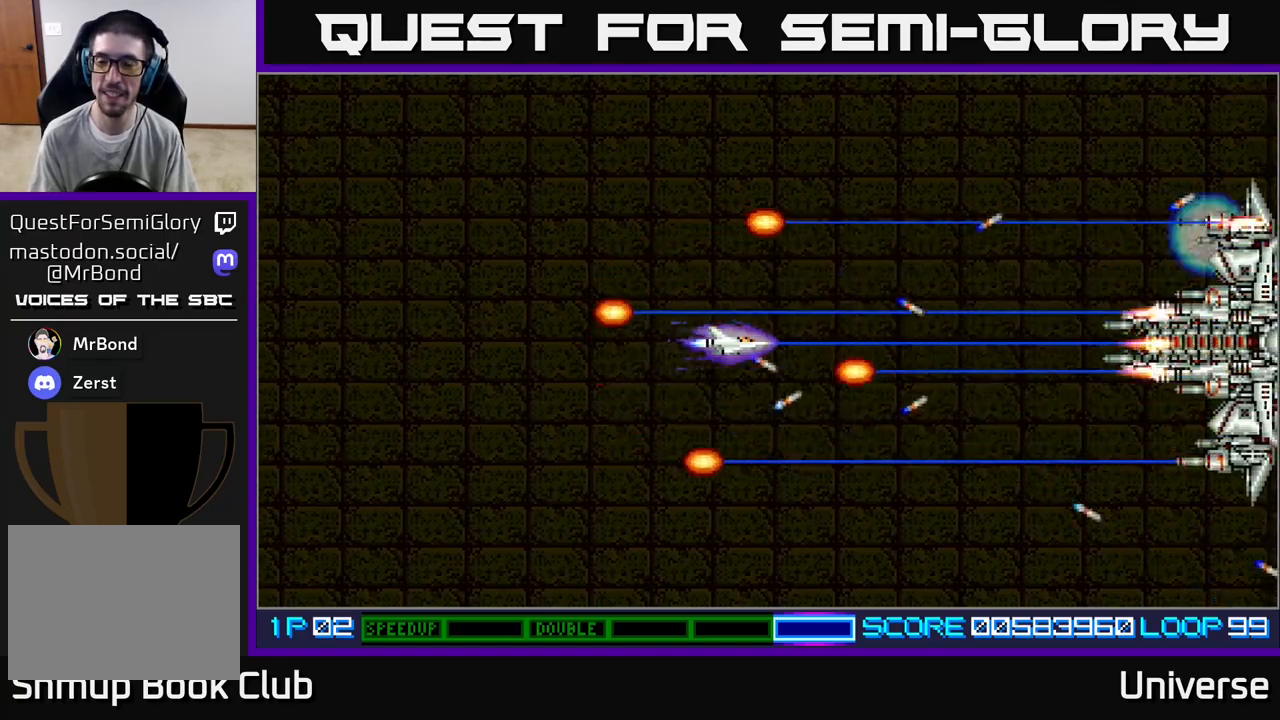
{"buttons": ["A"], "left_stick": "center", "events": []}
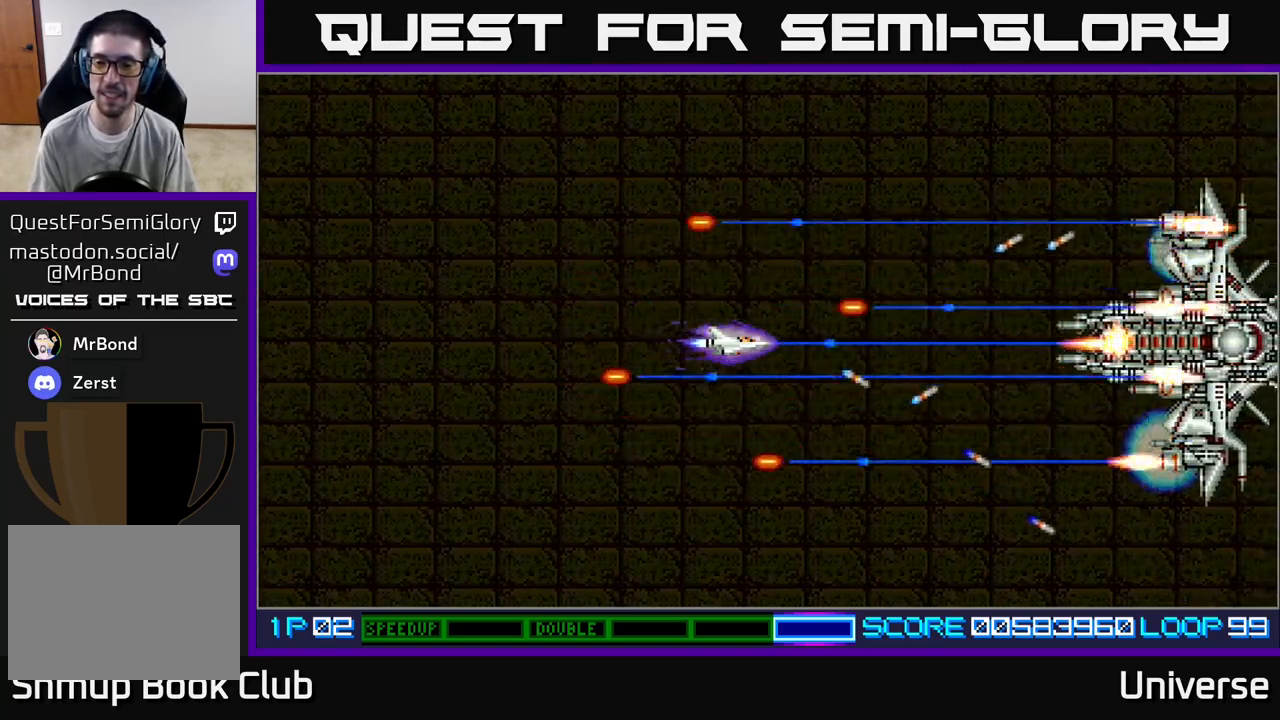
{"buttons": ["A"], "left_stick": "center", "events": []}
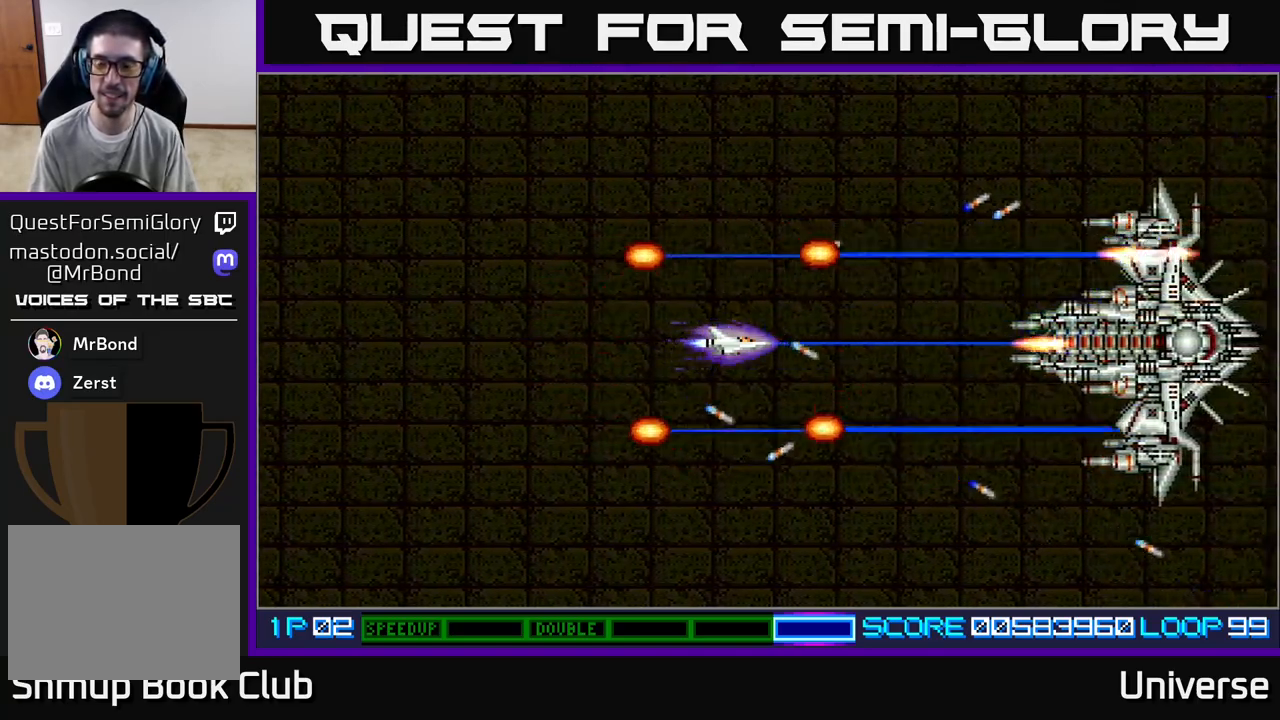
{"buttons": ["A"], "left_stick": "center", "events": [[83, "DPAD_LEFT", "down"], [333, "DPAD_LEFT", "up"]]}
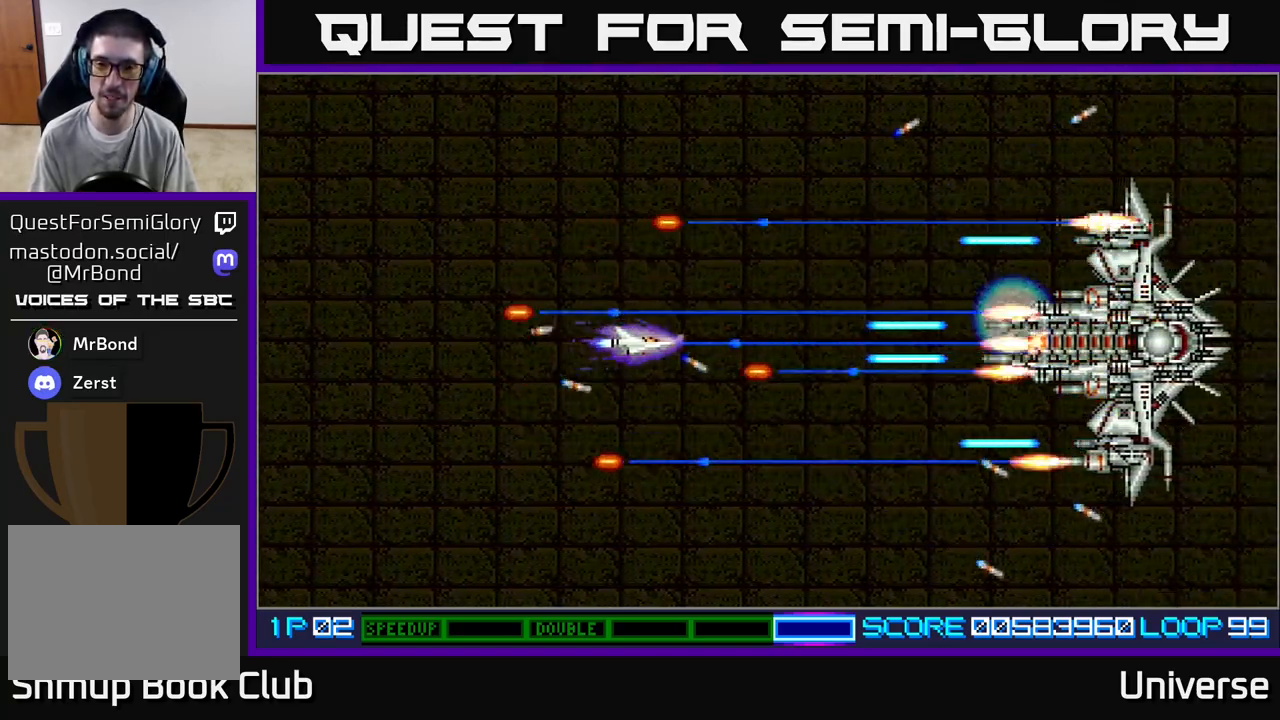
{"buttons": ["A", "DPAD_UP", "DPAD_LEFT"], "left_stick": "center", "events": [[150, "DPAD_LEFT", "down"], [383, "DPAD_UP", "down"]]}
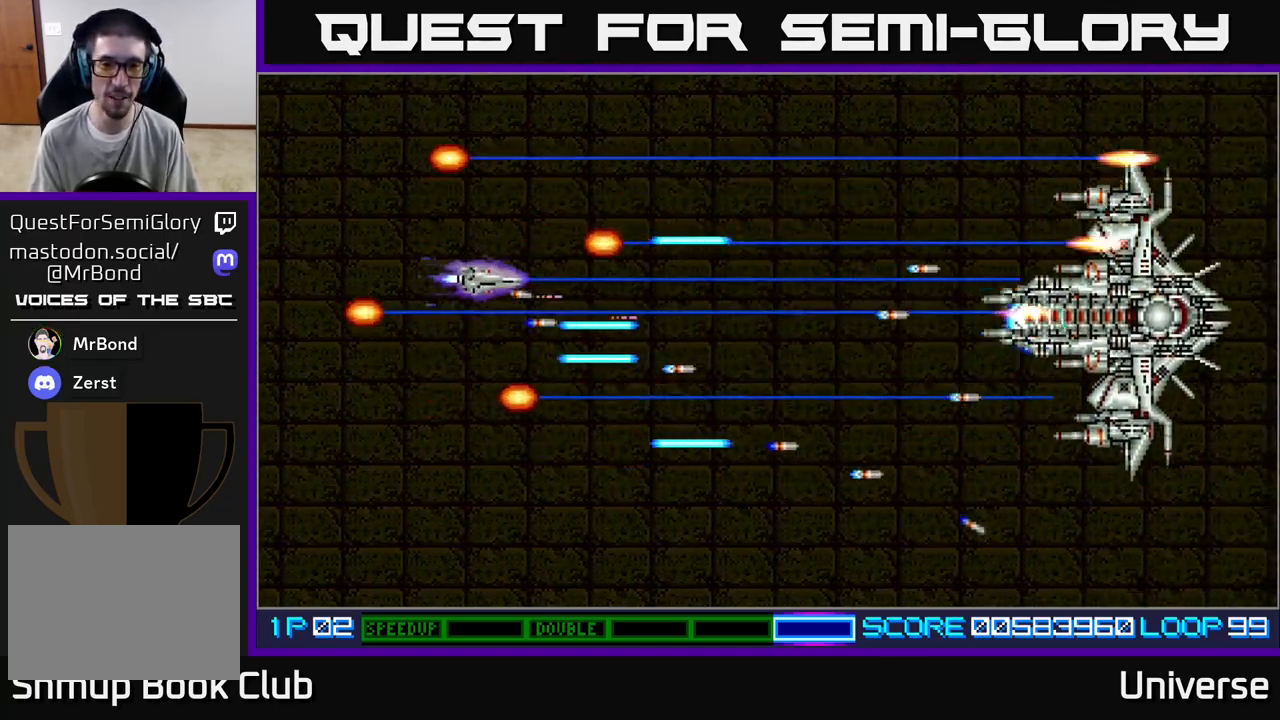
{"buttons": ["A"], "left_stick": "center", "events": [[67, "DPAD_LEFT", "up"], [67, "DPAD_UP", "up"], [250, "DPAD_DOWN", "down"], [350, "DPAD_DOWN", "up"]]}
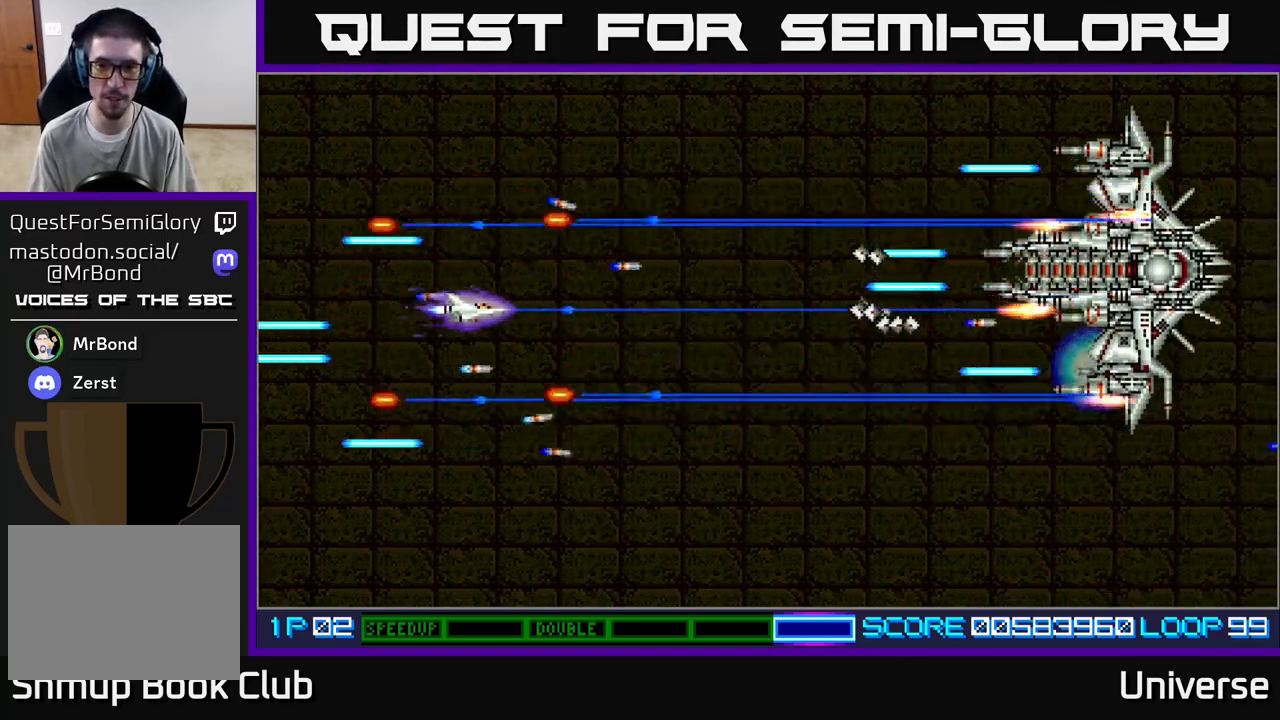
{"buttons": ["A", "DPAD_DOWN"], "left_stick": "center", "events": [[383, "DPAD_DOWN", "down"]]}
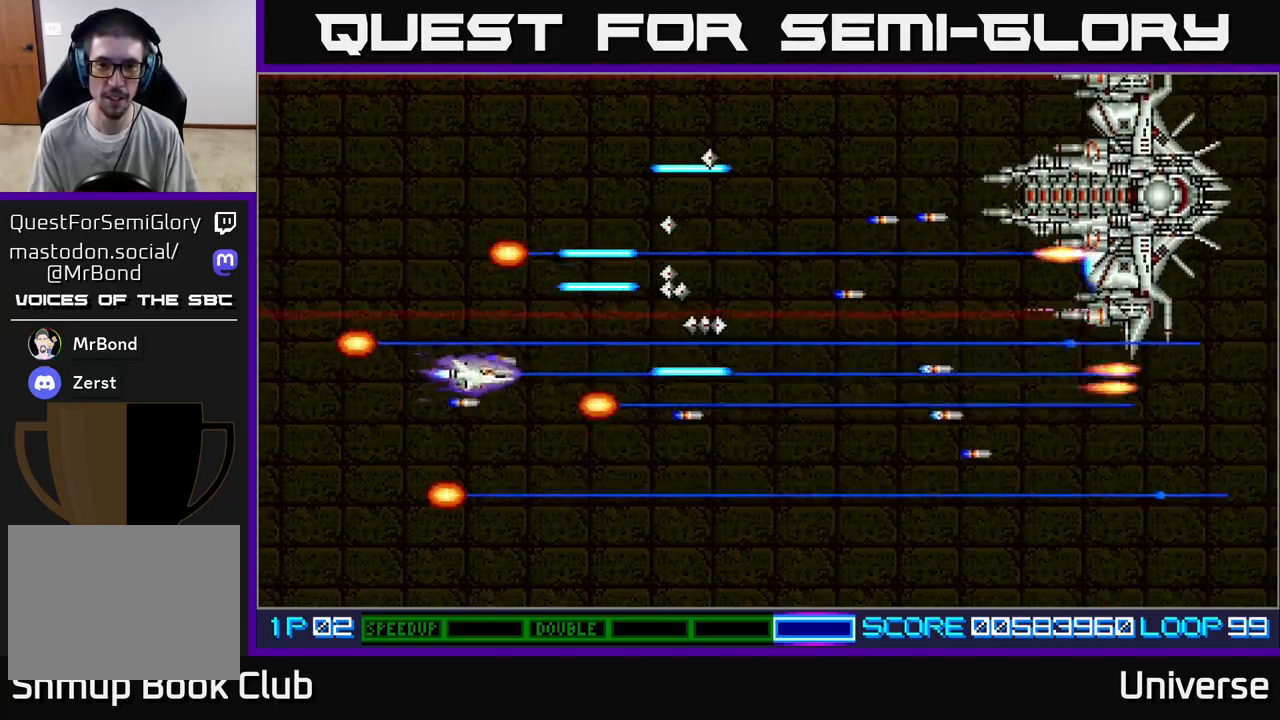
{"buttons": ["A"], "left_stick": "center", "events": [[33, "DPAD_RIGHT", "down"], [300, "DPAD_DOWN", "up"], [350, "DPAD_RIGHT", "up"]]}
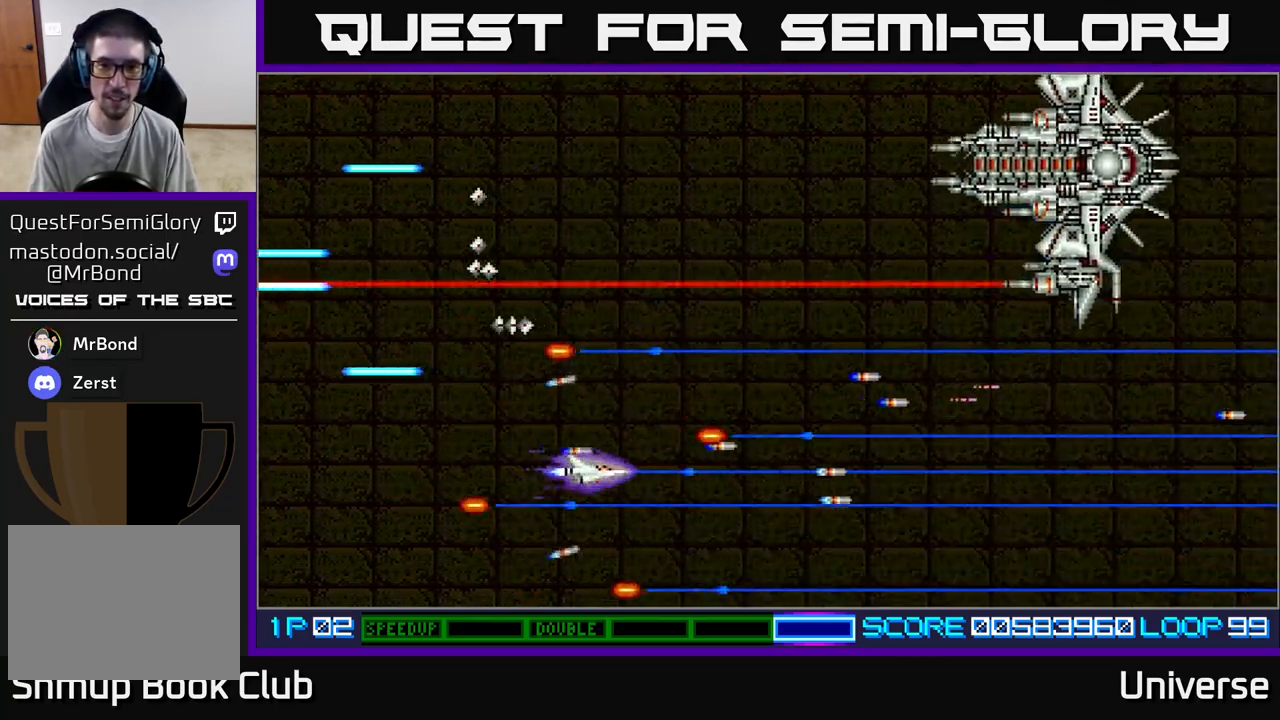
{"buttons": ["A"], "left_stick": "center", "events": []}
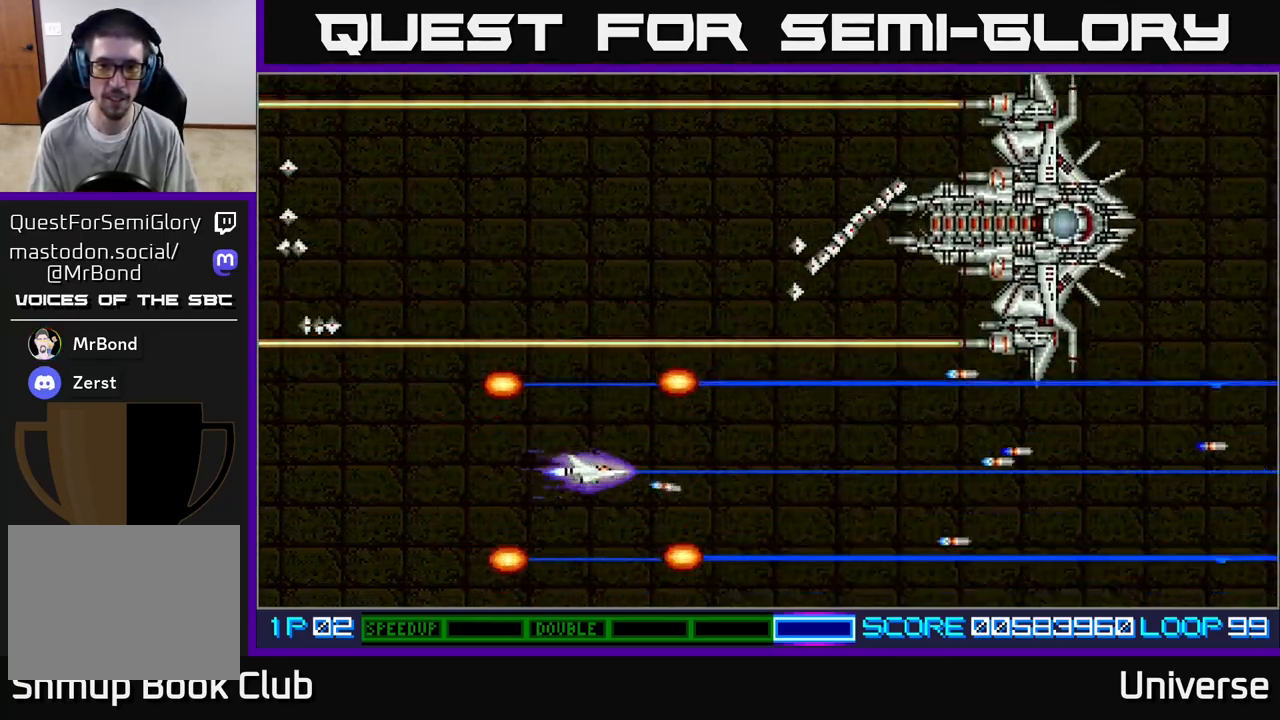
{"buttons": ["A", "DPAD_LEFT"], "left_stick": "center", "events": [[50, "DPAD_LEFT", "down"], [400, "DPAD_UP", "down"], [500, "DPAD_UP", "up"]]}
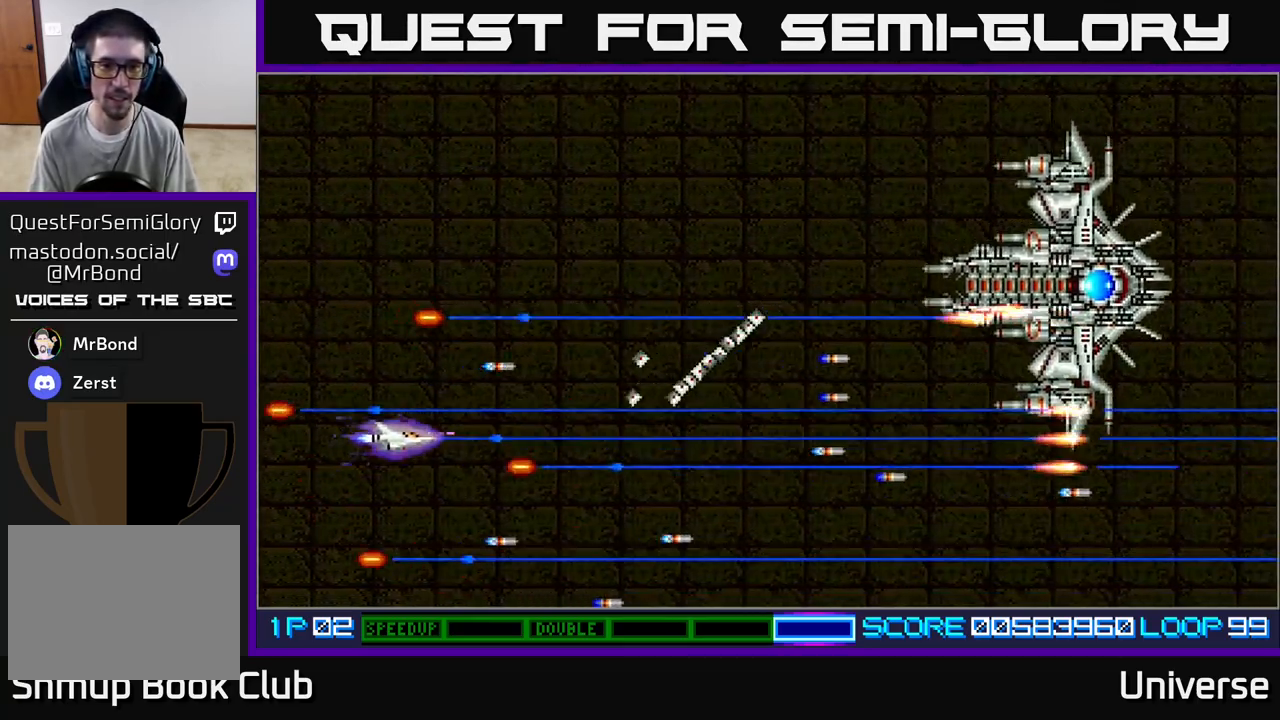
{"buttons": ["A", "DPAD_RIGHT"], "left_stick": "center", "events": [[17, "DPAD_DOWN", "down"], [100, "DPAD_DOWN", "up"], [150, "DPAD_UP", "down"], [217, "DPAD_LEFT", "up"], [300, "DPAD_RIGHT", "down"], [433, "DPAD_UP", "up"]]}
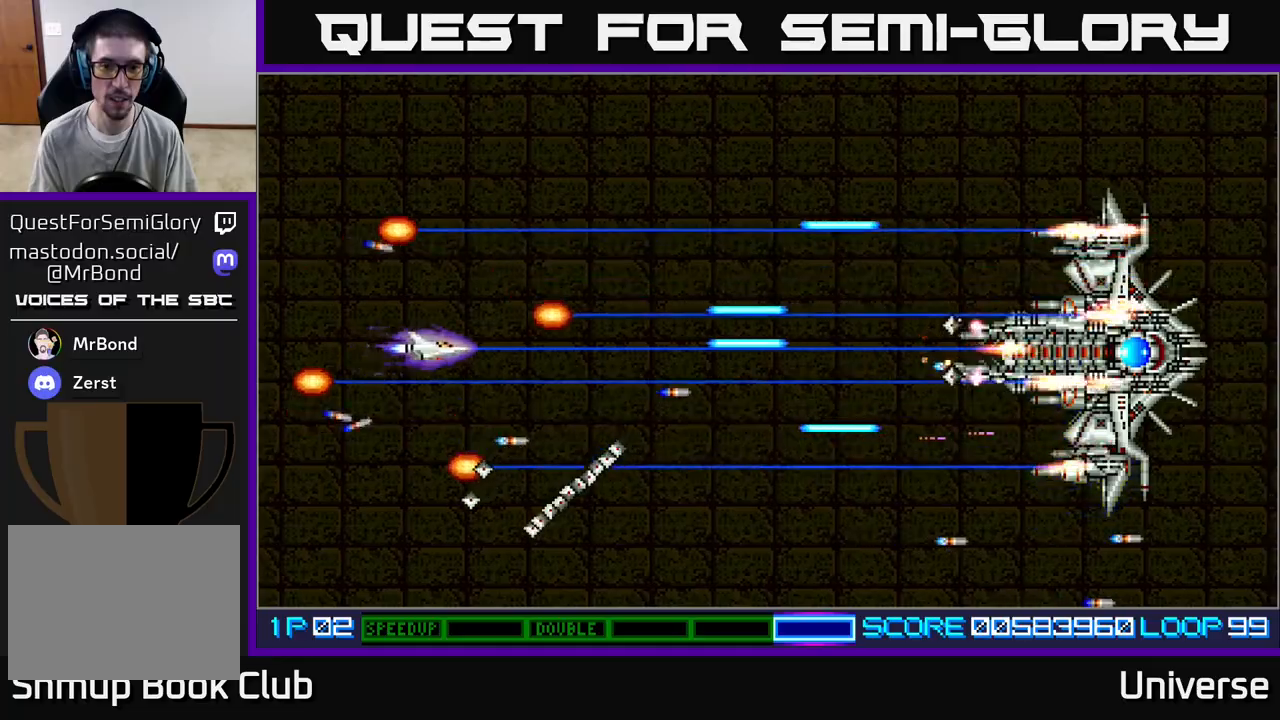
{"buttons": ["A"], "left_stick": "center", "events": [[117, "DPAD_DOWN", "down"], [133, "DPAD_RIGHT", "up"], [250, "DPAD_DOWN", "up"]]}
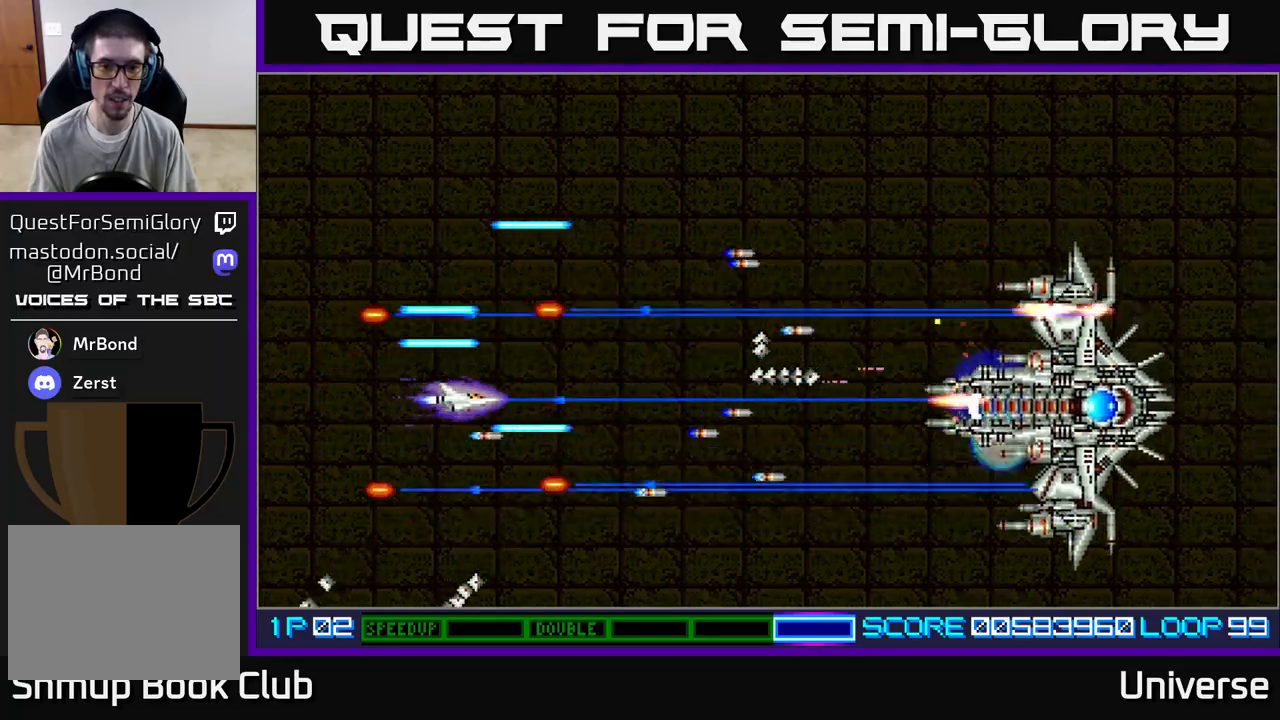
{"buttons": ["A"], "left_stick": "center", "events": [[117, "DPAD_LEFT", "down"], [133, "DPAD_UP", "down"], [150, "DPAD_UP", "up"], [183, "DPAD_LEFT", "up"]]}
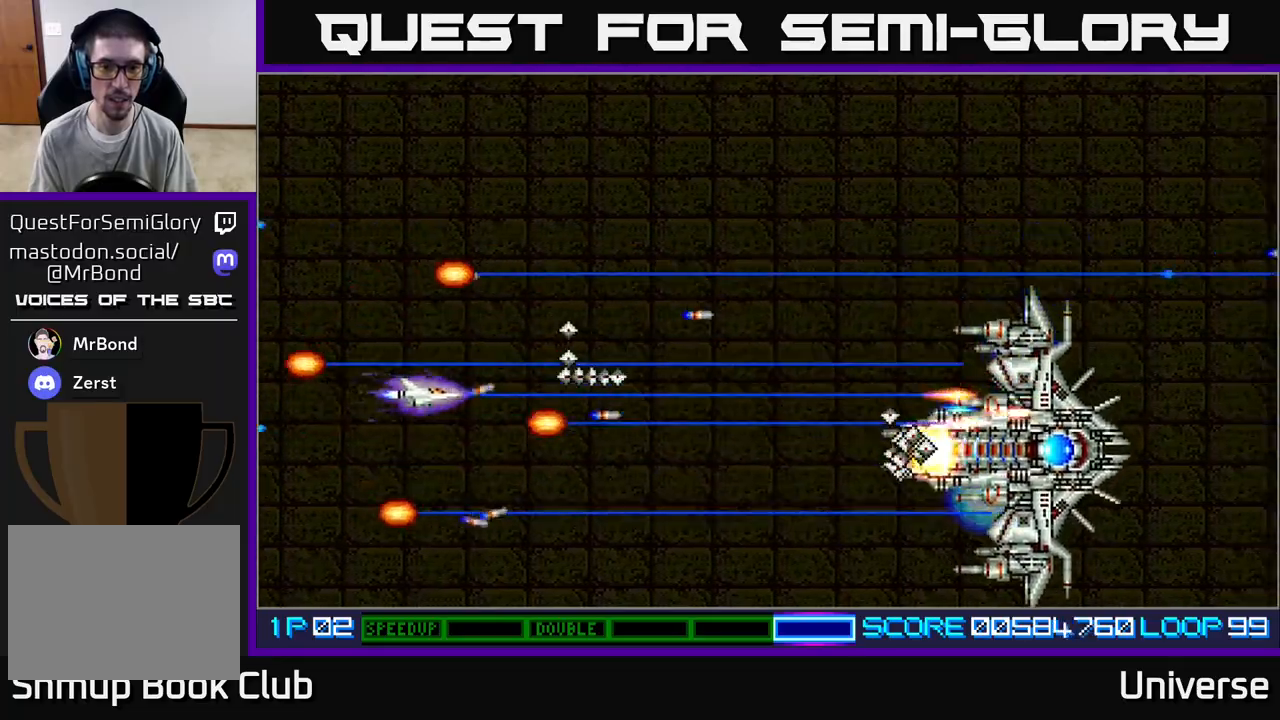
{"buttons": ["A", "DPAD_RIGHT"], "left_stick": "center", "events": [[17, "DPAD_LEFT", "down"], [67, "DPAD_UP", "down"], [267, "DPAD_LEFT", "up"], [367, "DPAD_RIGHT", "down"], [483, "DPAD_UP", "up"]]}
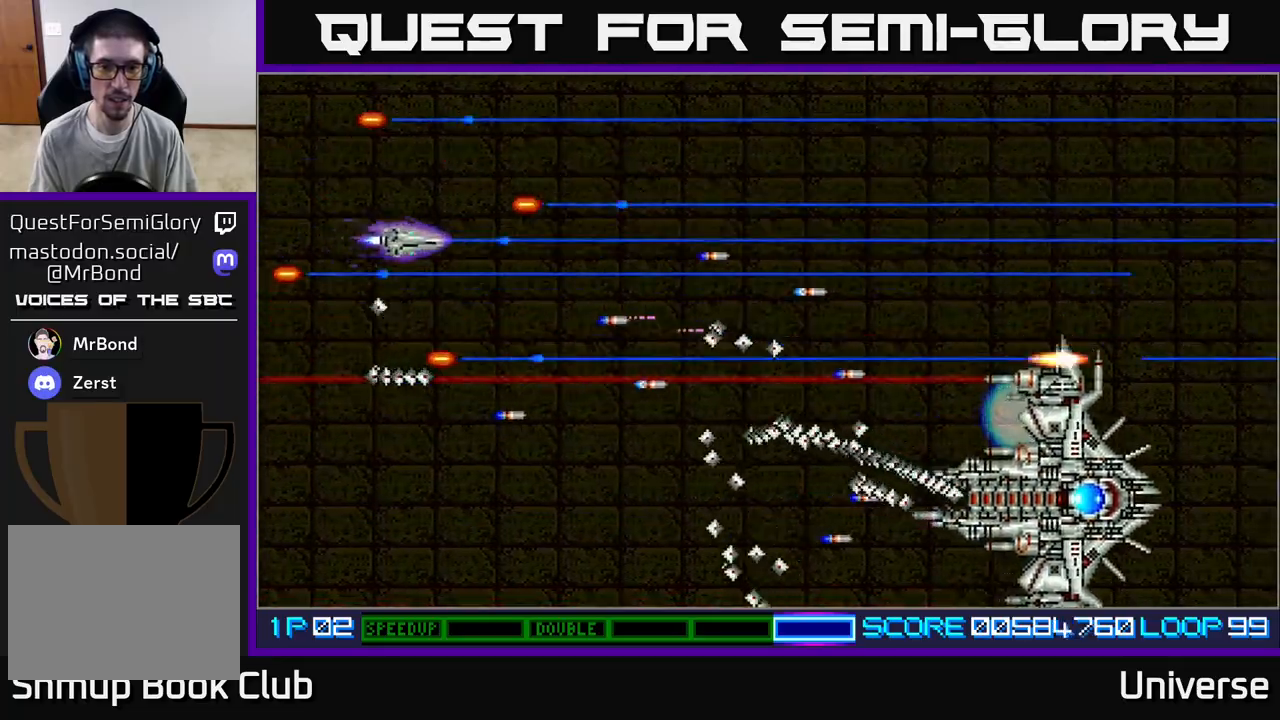
{"buttons": ["A"], "left_stick": "center", "events": [[33, "DPAD_DOWN", "down"], [67, "DPAD_RIGHT", "up"], [167, "DPAD_DOWN", "up"], [183, "DPAD_UP", "down"], [350, "DPAD_UP", "up"]]}
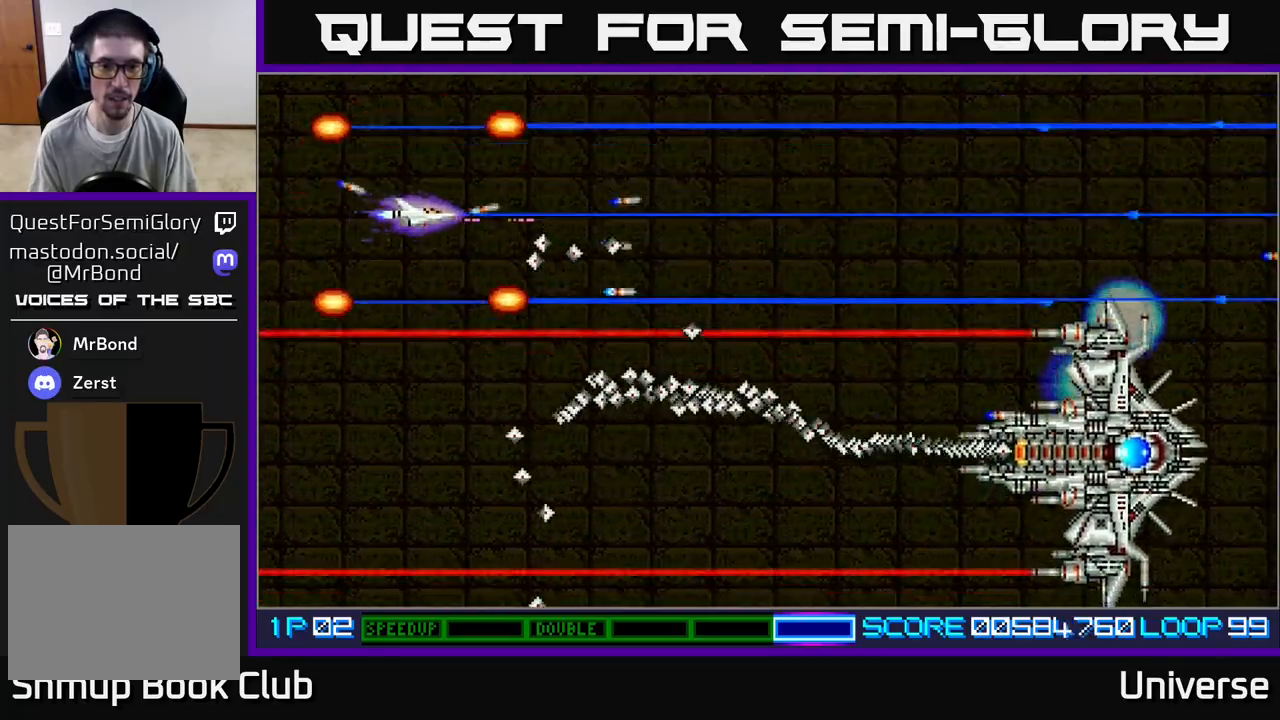
{"buttons": ["A", "DPAD_UP", "DPAD_RIGHT"], "left_stick": "center", "events": [[33, "DPAD_UP", "down"], [200, "DPAD_UP", "up"], [300, "DPAD_RIGHT", "down"], [317, "DPAD_UP", "down"]]}
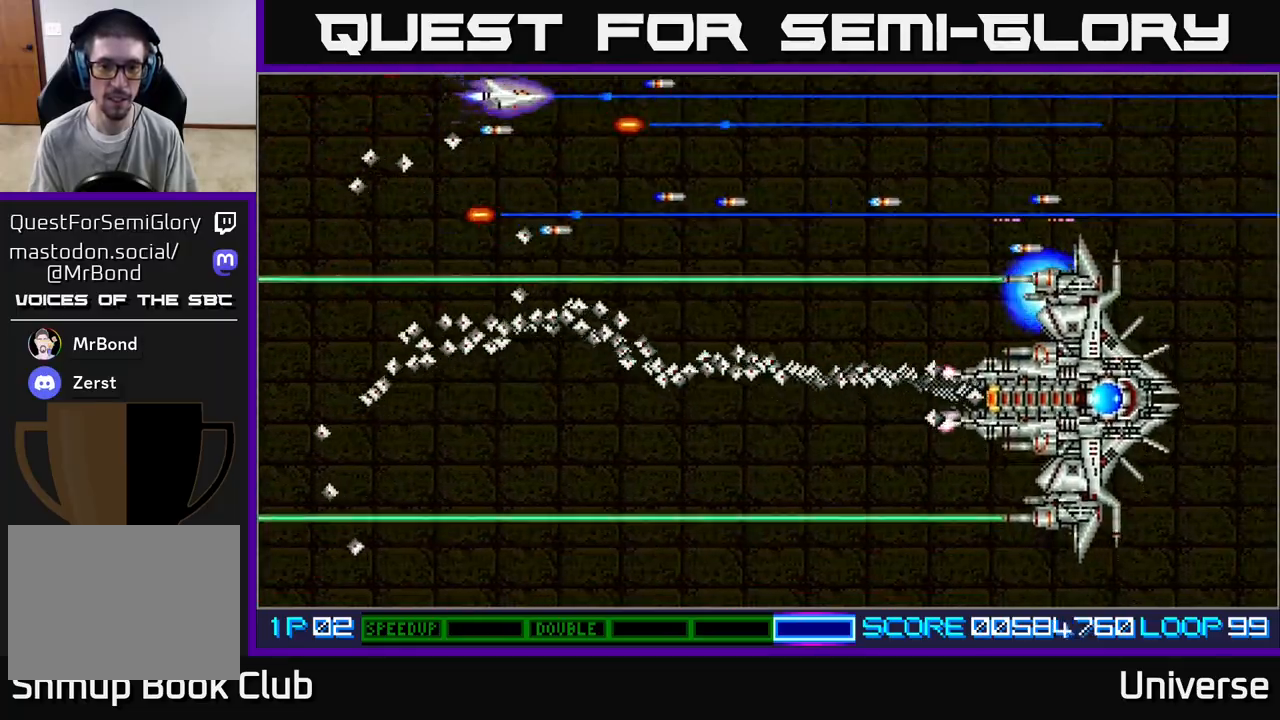
{"buttons": ["A"], "left_stick": "center", "events": [[17, "DPAD_UP", "up"], [100, "DPAD_RIGHT", "up"], [233, "DPAD_RIGHT", "down"], [333, "DPAD_RIGHT", "up"]]}
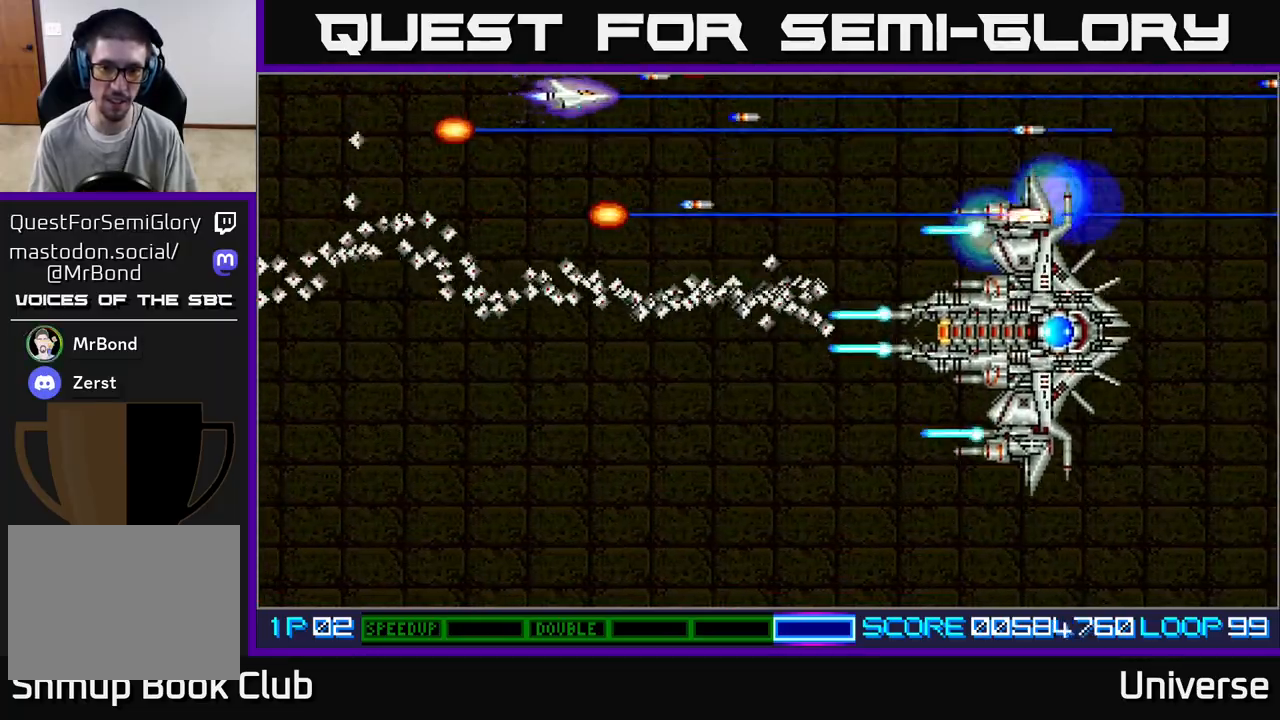
{"buttons": ["A"], "left_stick": "center", "events": [[17, "DPAD_RIGHT", "down"], [383, "DPAD_RIGHT", "up"]]}
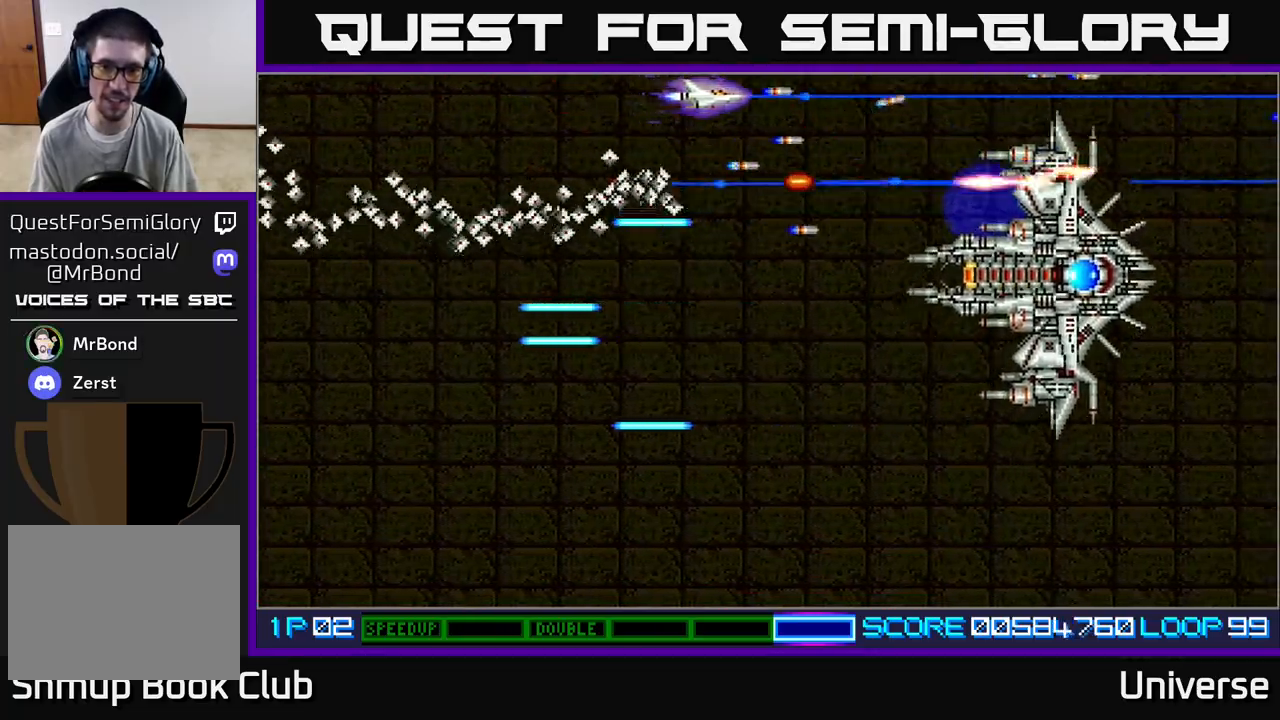
{"buttons": ["A", "DPAD_LEFT"], "left_stick": "center", "events": [[17, "DPAD_RIGHT", "down"], [67, "DPAD_DOWN", "down"], [150, "DPAD_RIGHT", "up"], [283, "DPAD_LEFT", "down"], [400, "DPAD_DOWN", "up"]]}
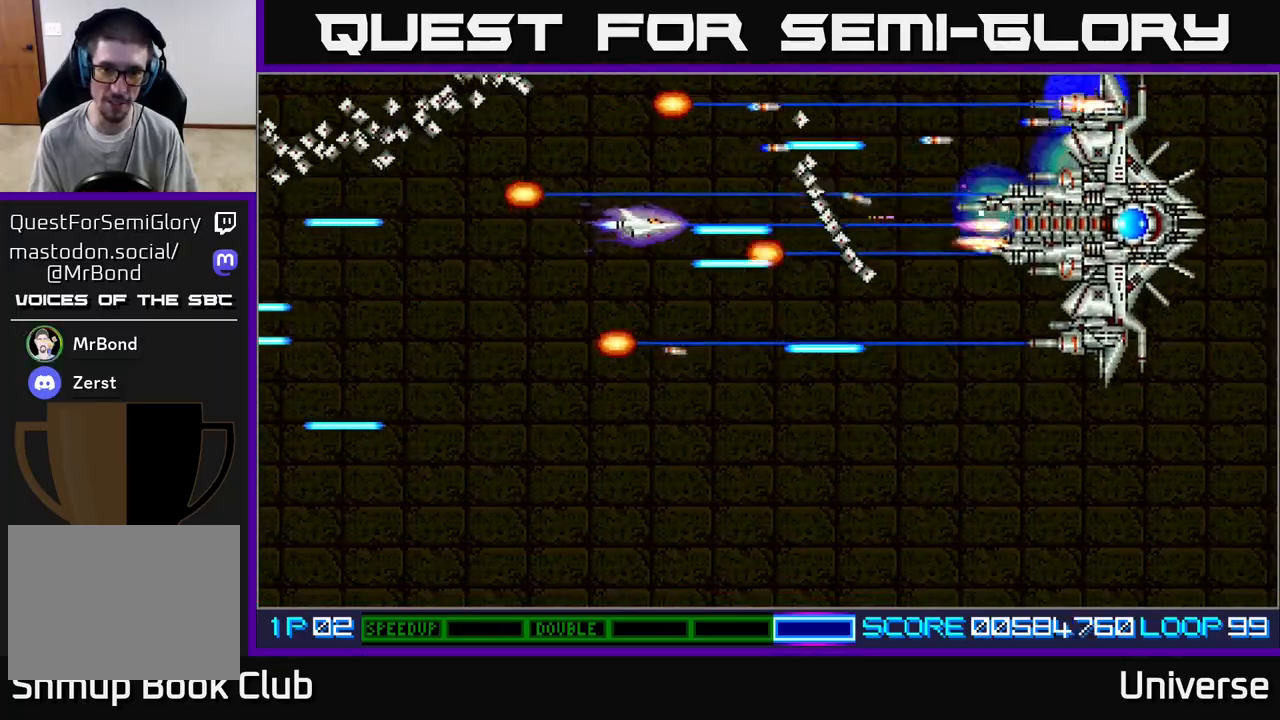
{"buttons": ["A", "DPAD_DOWN", "DPAD_LEFT"], "left_stick": "center", "events": [[333, "DPAD_UP", "down"], [483, "DPAD_UP", "up"], [500, "DPAD_DOWN", "down"]]}
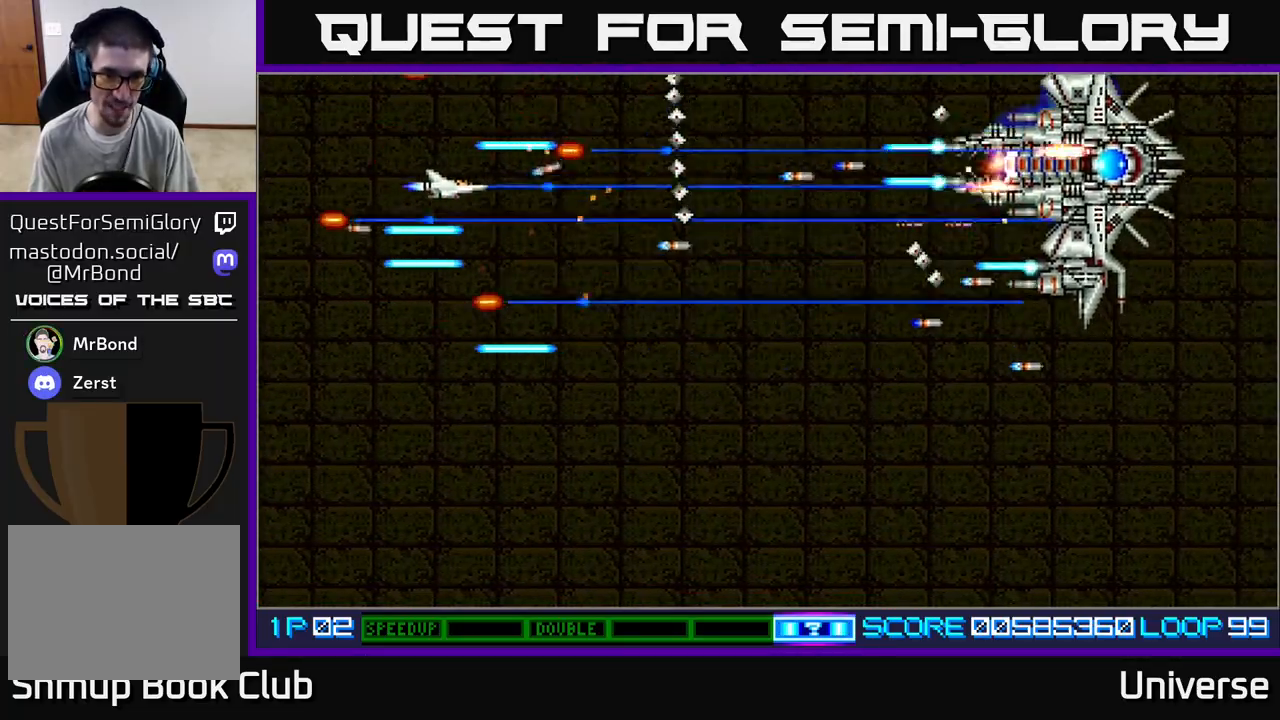
{"buttons": ["A", "DPAD_DOWN", "DPAD_LEFT"], "left_stick": "center"}
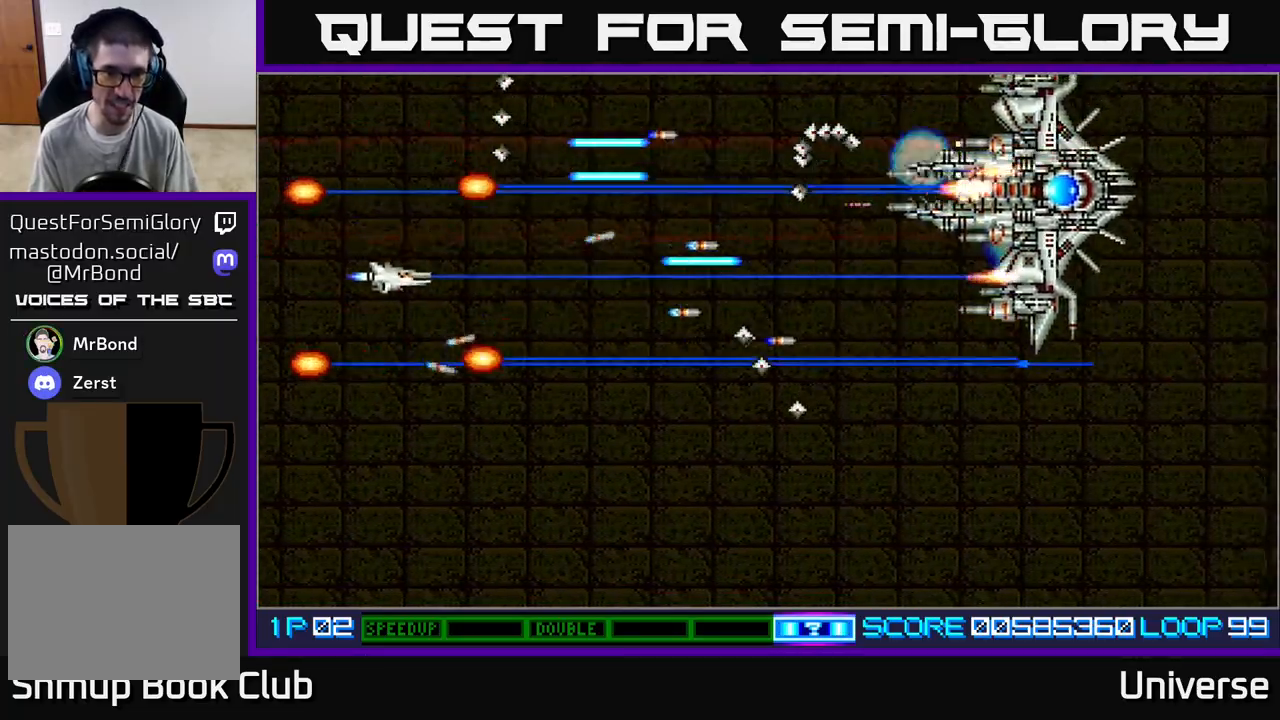
{"buttons": ["A", "DPAD_RIGHT"], "left_stick": "center", "events": [[100, "B", "down"], [183, "DPAD_LEFT", "up"], [233, "B", "up"], [267, "DPAD_RIGHT", "down"], [283, "DPAD_DOWN", "up"], [300, "DPAD_RIGHT", "up"], [300, "DPAD_UP", "down"], [383, "DPAD_UP", "up"], [483, "DPAD_RIGHT", "down"]]}
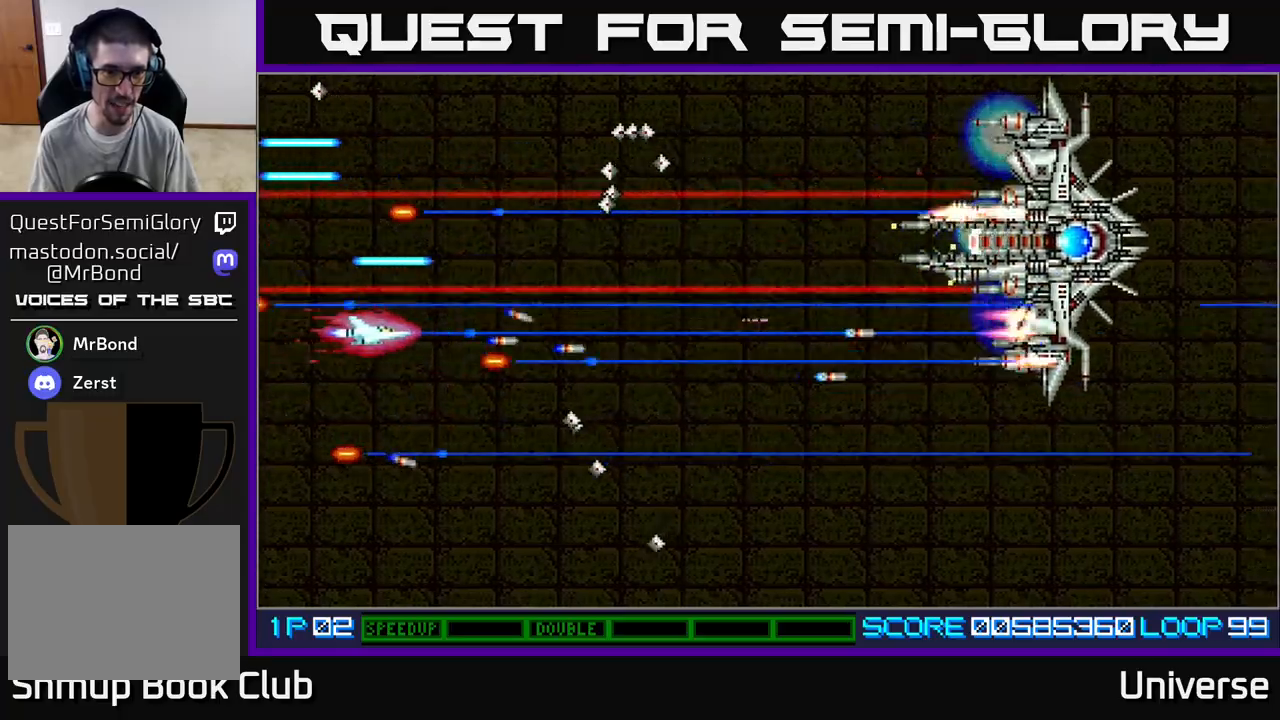
{"buttons": ["A"], "left_stick": "center", "events": [[67, "DPAD_DOWN", "down"], [117, "DPAD_DOWN", "up"], [233, "DPAD_DOWN", "down"], [267, "DPAD_RIGHT", "up"], [300, "DPAD_RIGHT", "down"], [383, "DPAD_DOWN", "up"], [483, "DPAD_RIGHT", "up"]]}
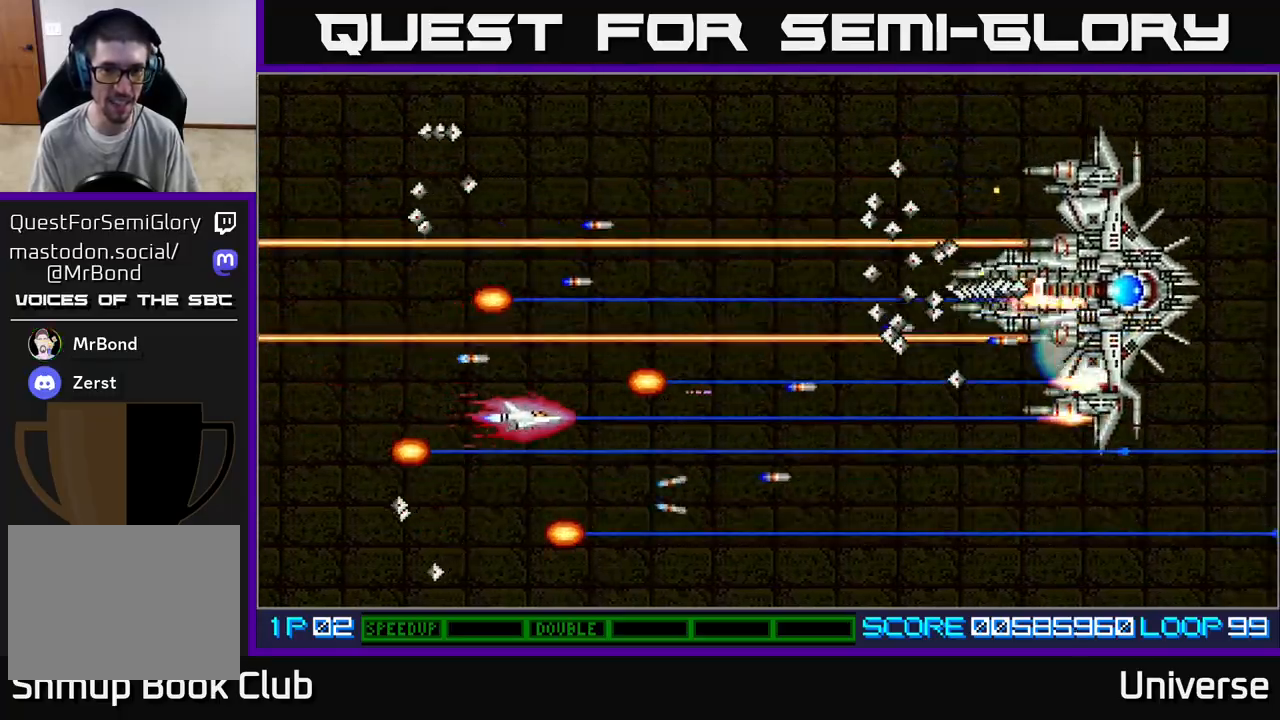
{"buttons": ["A"], "left_stick": "center", "events": [[150, "DPAD_DOWN", "down"], [233, "DPAD_DOWN", "up"], [367, "DPAD_DOWN", "down"], [450, "DPAD_DOWN", "up"]]}
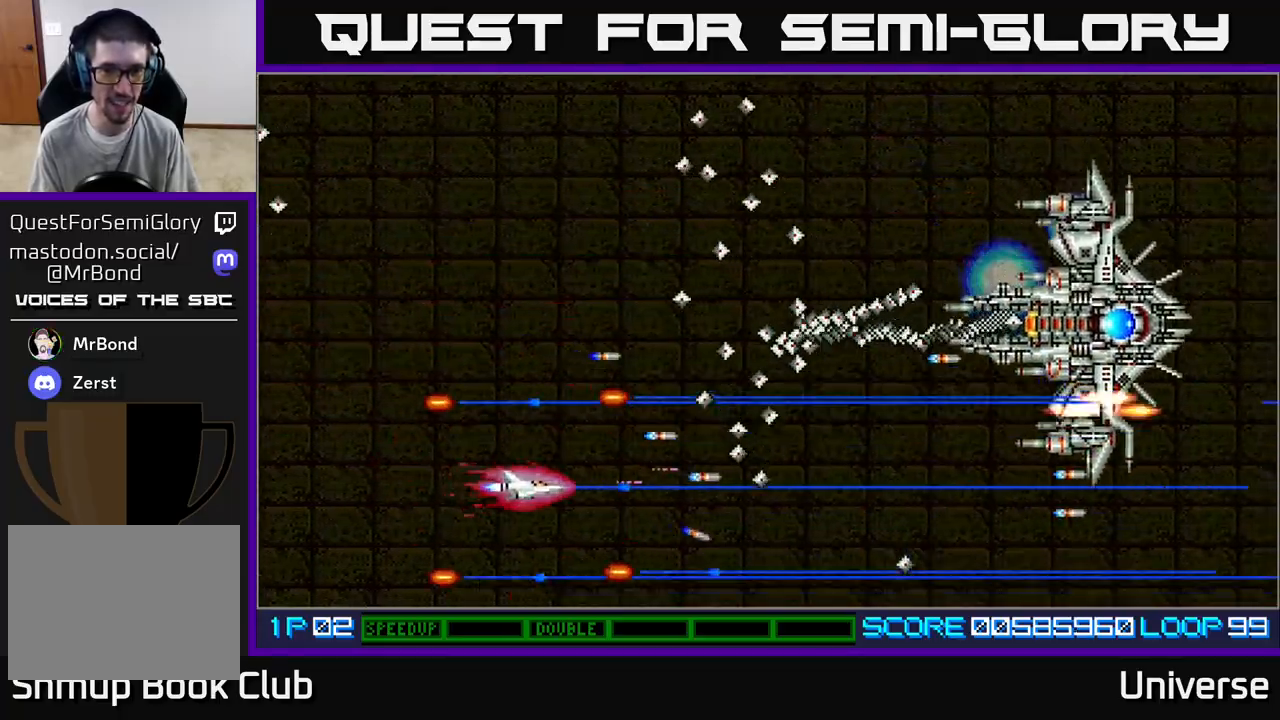
{"buttons": ["A", "DPAD_UP", "DPAD_LEFT"], "left_stick": "center", "events": [[200, "DPAD_LEFT", "down"], [467, "DPAD_UP", "down"]]}
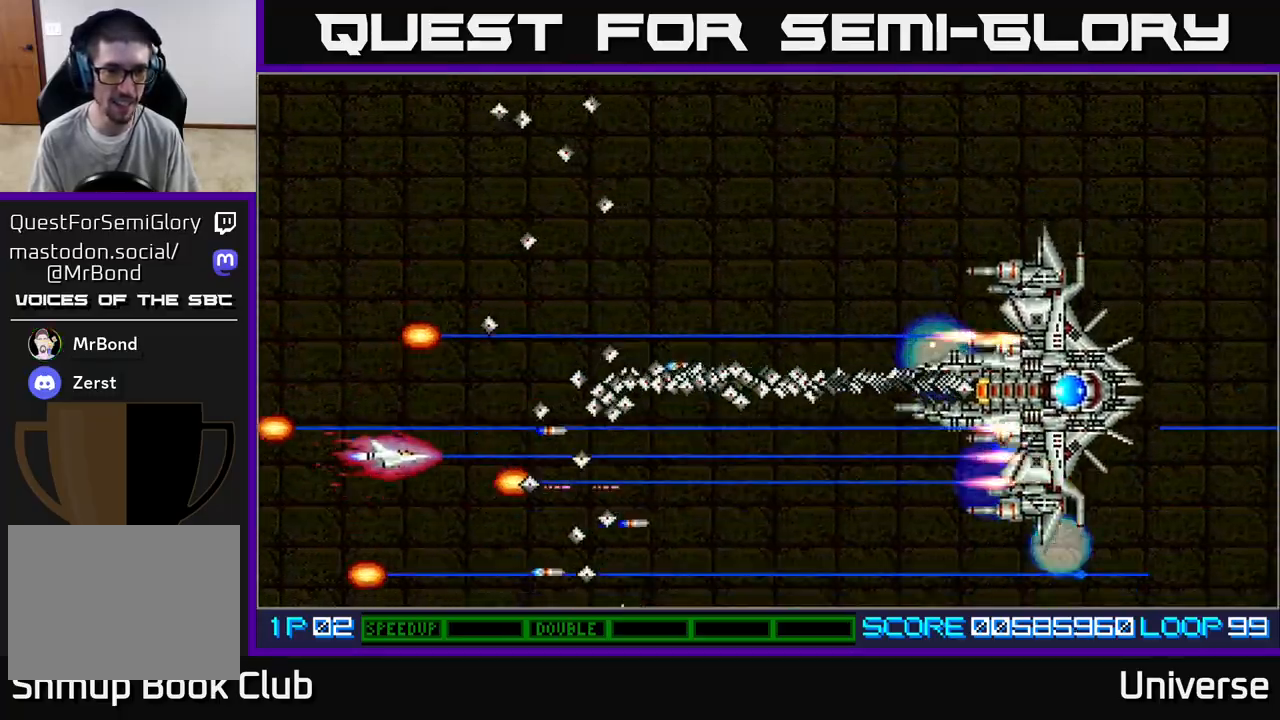
{"buttons": ["A"], "left_stick": "center", "events": [[83, "DPAD_LEFT", "up"], [133, "DPAD_RIGHT", "down"], [150, "DPAD_UP", "up"], [200, "DPAD_RIGHT", "up"], [350, "DPAD_UP", "down"], [417, "DPAD_LEFT", "down"], [467, "DPAD_LEFT", "up"], [500, "DPAD_UP", "up"]]}